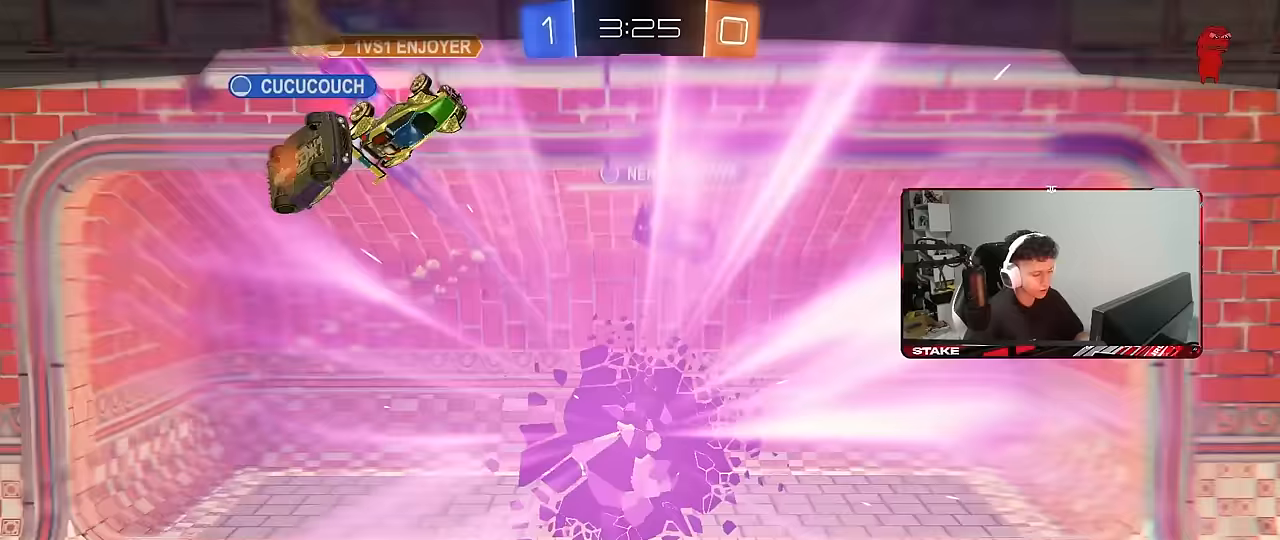
Gameplay with keyboard and mouse; each line is a JSON object with the keys and mouse buttons held at the frame after it. "events" lists presses ("down") and releases ("up") of "1", "2", "3", "4", "5", "a", "alt", "c", "caps_lock", "ctrl", "d", "e", "f", "g", "q", "r", "s", "shift", "space", "t", "tab", "v", "w", "x", "z", "mouse_left", "mouse_wheel" and "mouse_right" between this image and that frame as [ms after this image, input, new state], when the widget could be followed in between. "mouse_left", "mouse_wheel", "mouse_right" = the "left", "wheel", "right" buttons of the "mouse" list. No other keys are recorded. "wheel" means that the mouse wheel is clicked or scrolled. "mouse_move" is the direction in which the mouse moves at that frame (one of eight, or "still"), when it could be read.
{"keys": ["tab"], "mouse": [], "mouse_move": "still", "events": [[150, "mouse_right", "down"], [250, "mouse_right", "up"], [333, "mouse_right", "down"], [383, "tab", "down"], [433, "mouse_right", "up"]]}
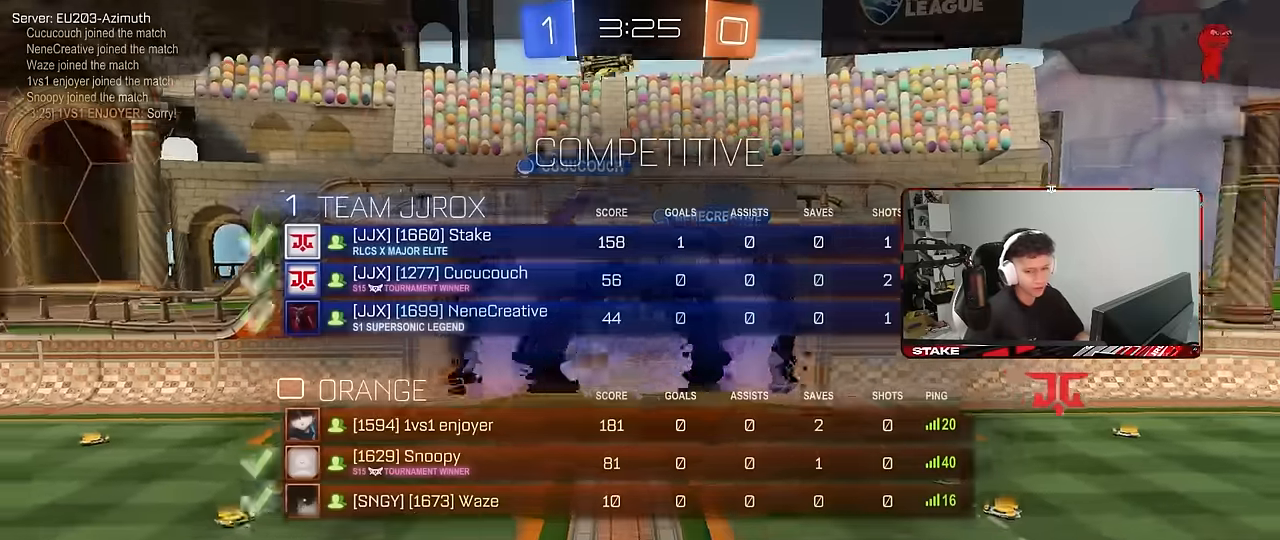
{"keys": [], "mouse": [], "mouse_move": "still", "events": [[217, "tab", "up"]]}
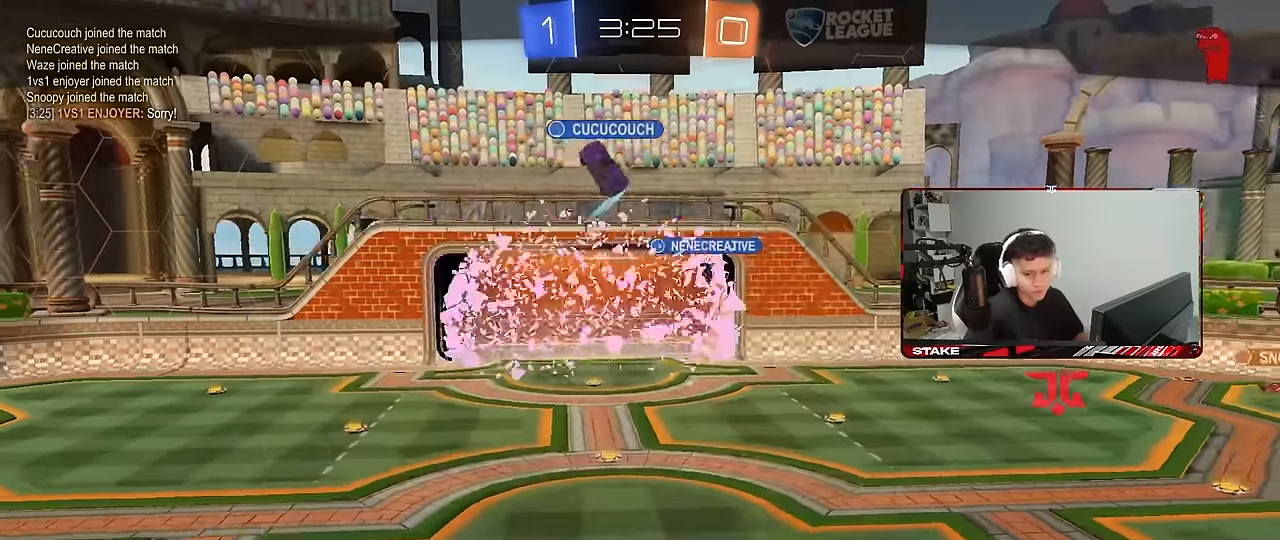
{"keys": [], "mouse": [], "mouse_move": "still", "events": []}
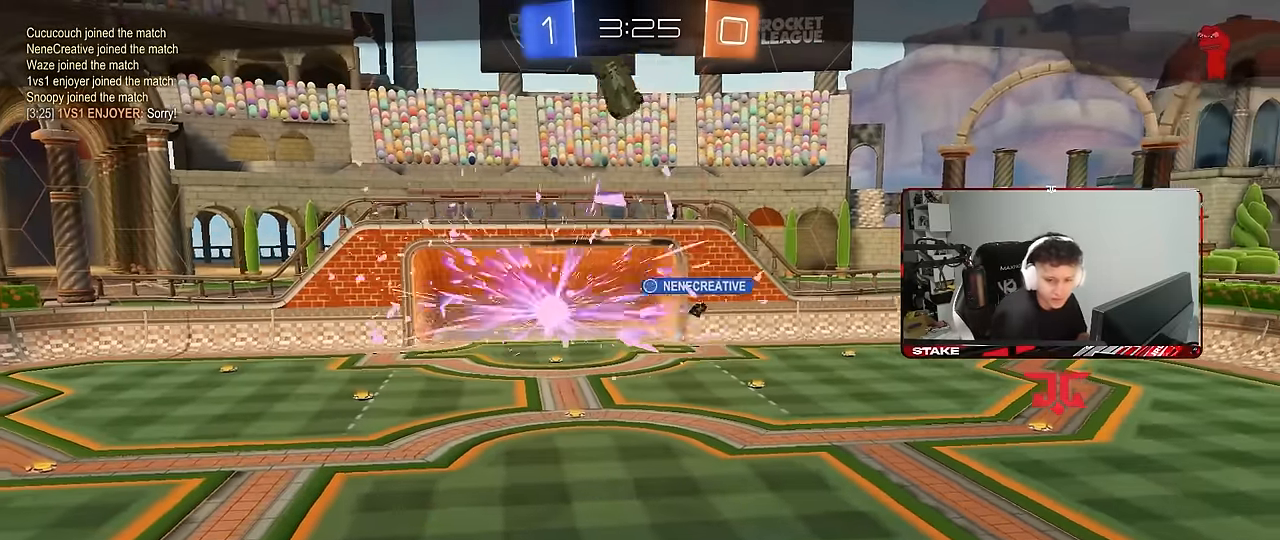
{"keys": [], "mouse": [], "mouse_move": "still", "events": []}
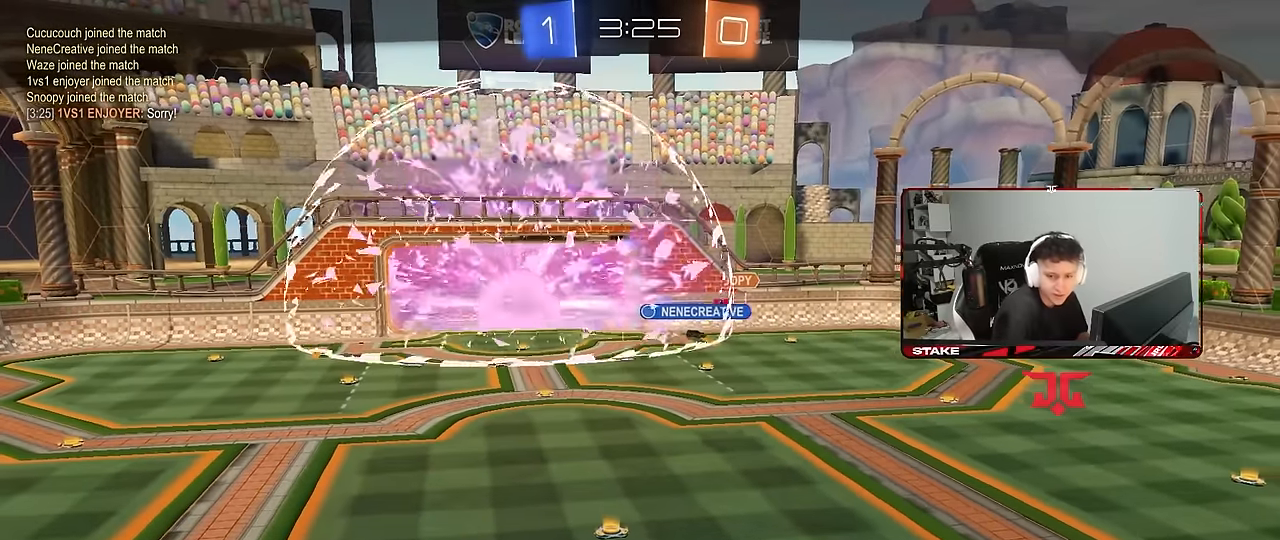
{"keys": [], "mouse": [], "mouse_move": "still", "events": []}
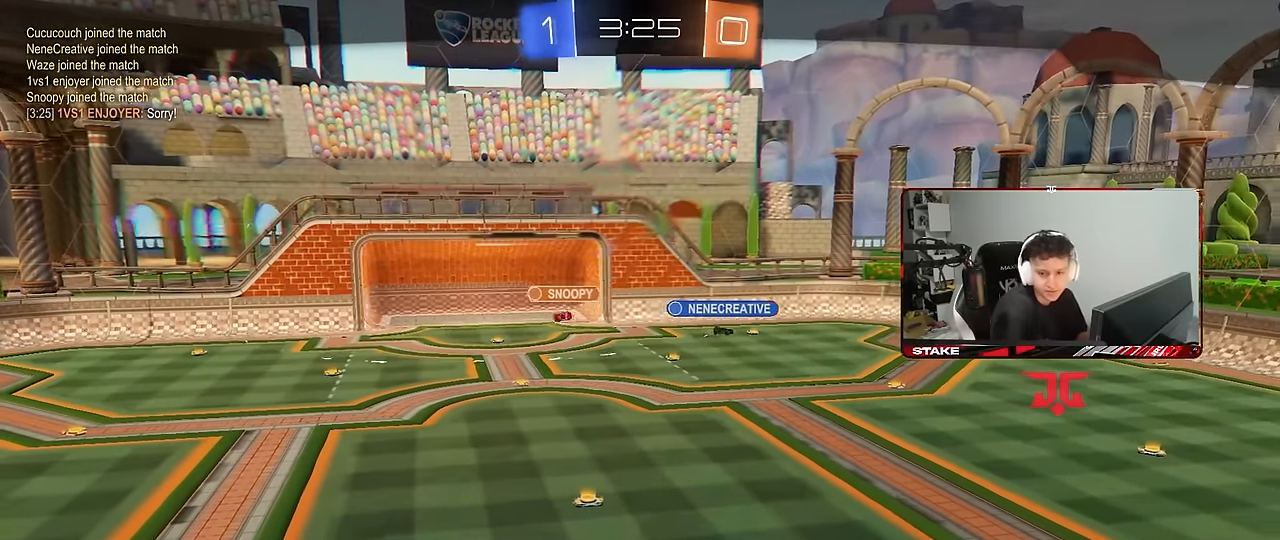
{"keys": [], "mouse": [], "mouse_move": "still", "events": []}
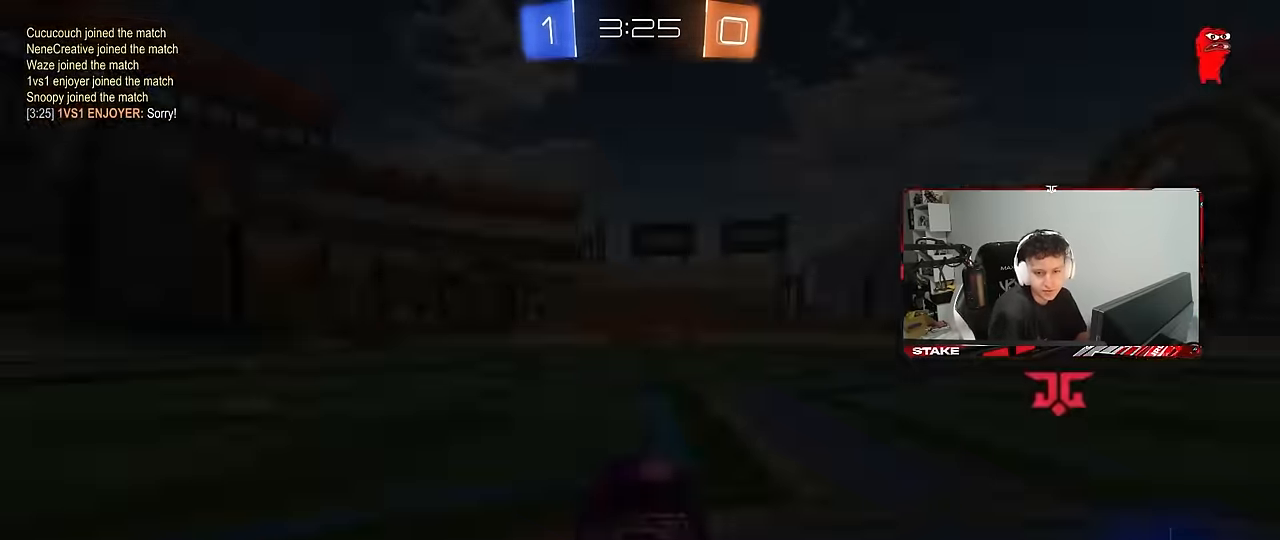
{"keys": [], "mouse": [], "mouse_move": "still", "events": []}
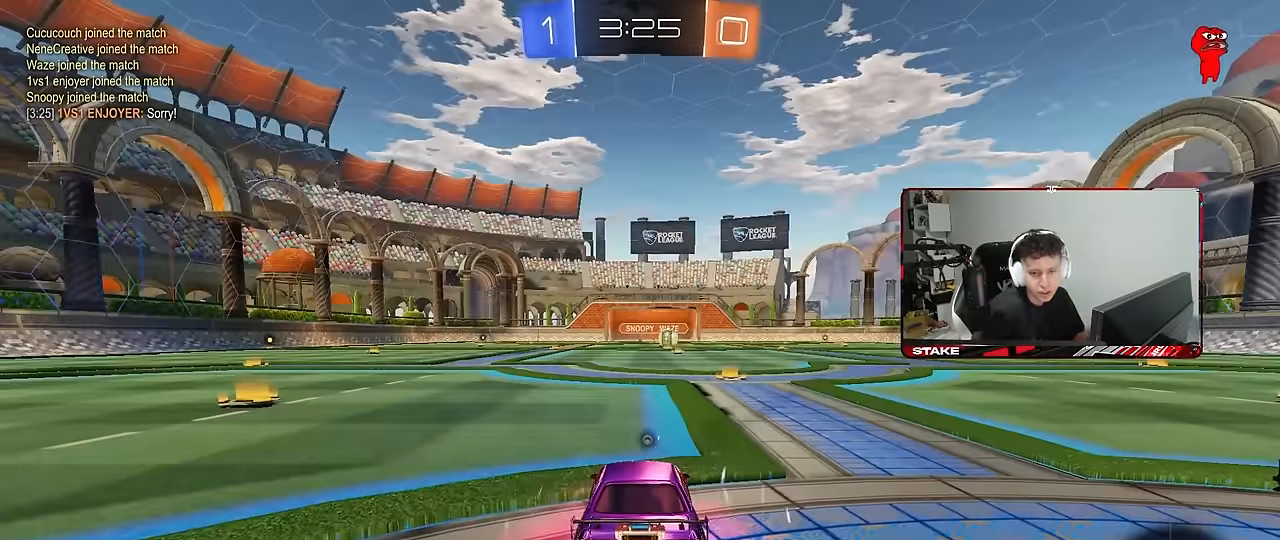
{"keys": [], "mouse": [], "mouse_move": "still", "events": []}
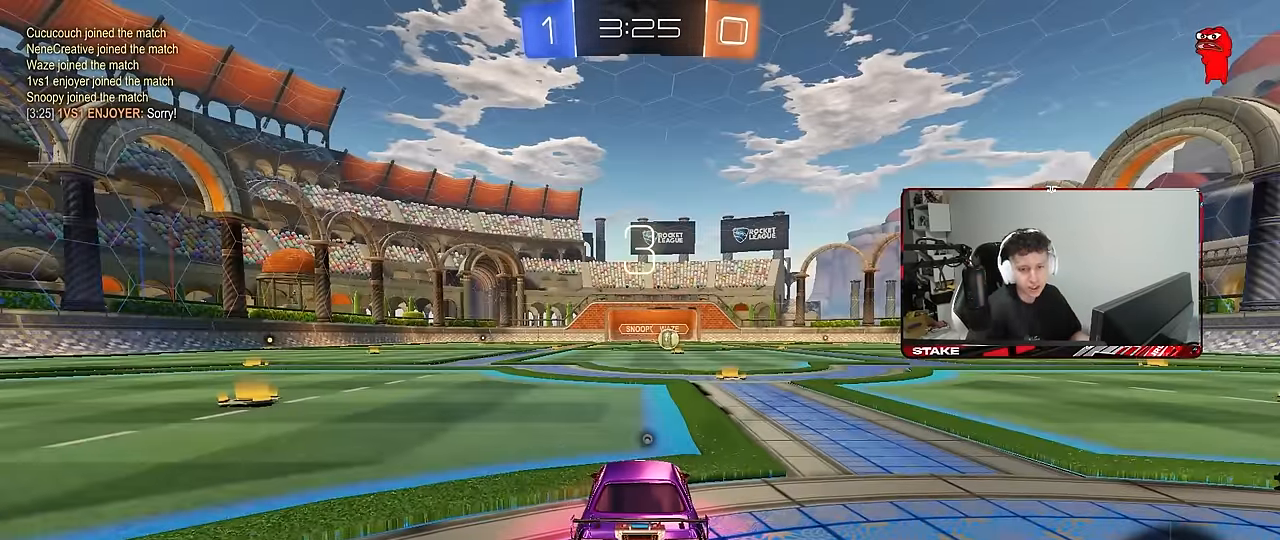
{"keys": [], "mouse": [], "mouse_move": "still", "events": []}
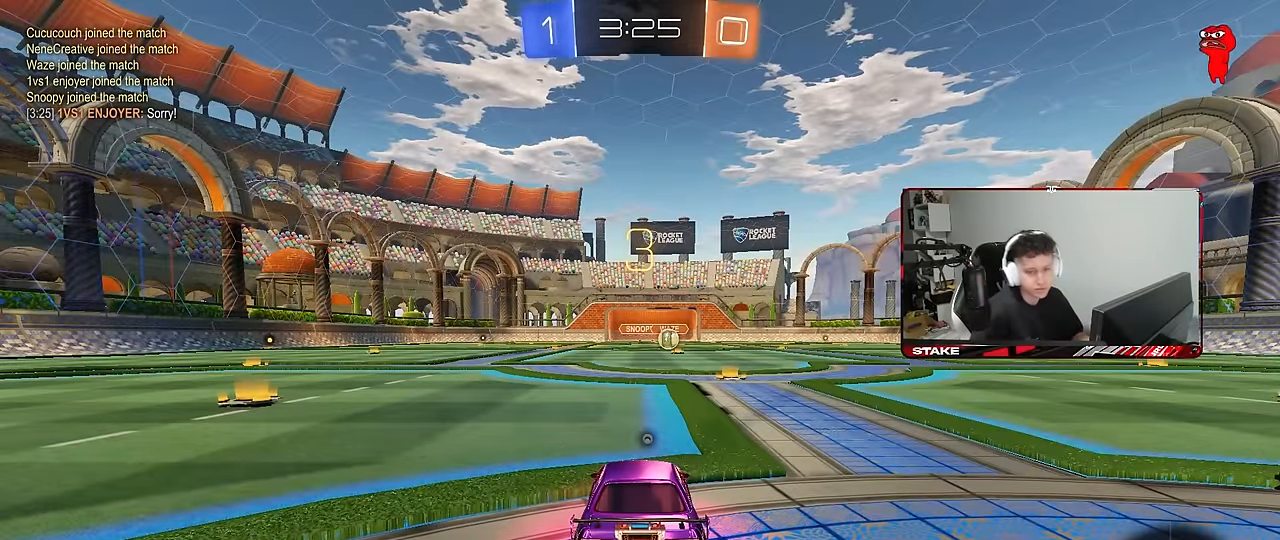
{"keys": ["x"], "mouse": [], "mouse_move": "still", "events": [[433, "x", "down"]]}
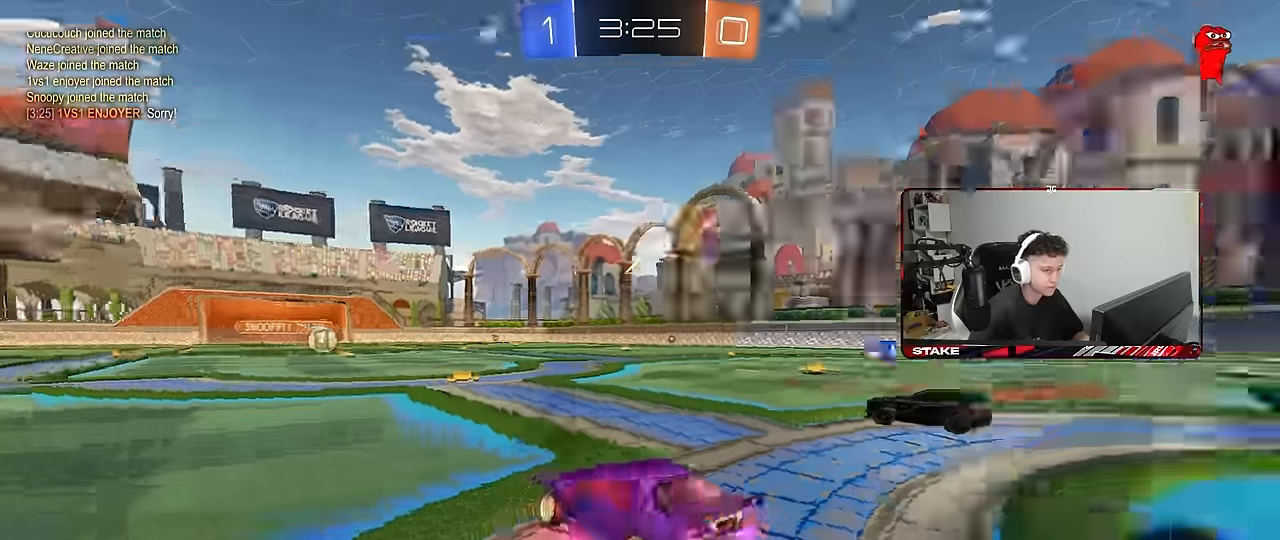
{"keys": [], "mouse": ["left"], "mouse_move": "up", "events": [[400, "x", "up"], [500, "mouse_left", "down"]]}
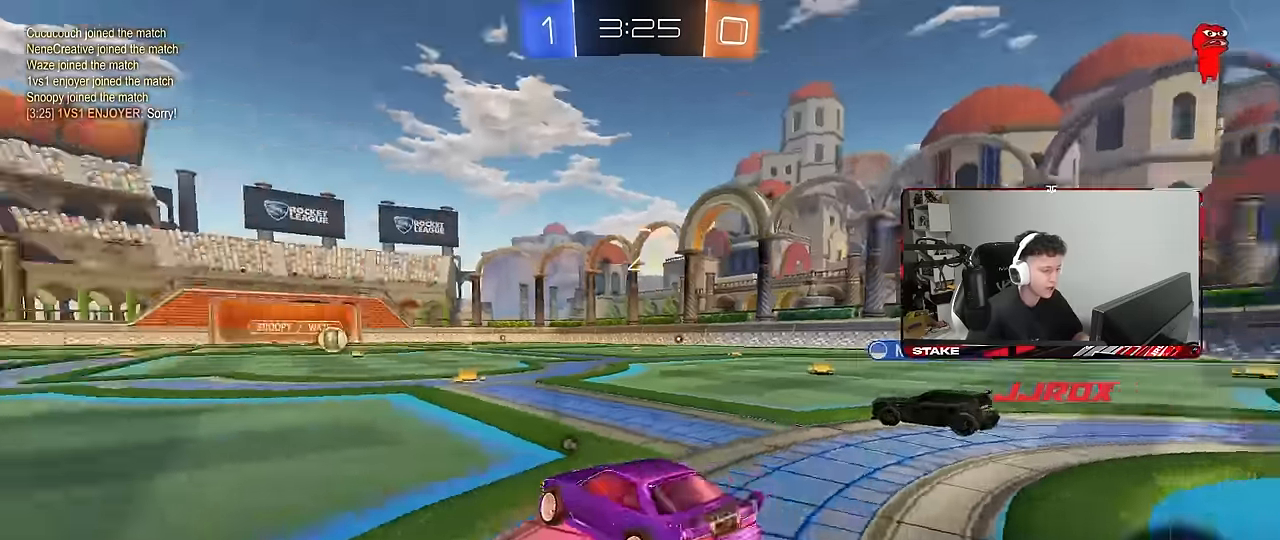
{"keys": ["tab", "w"], "mouse": ["left"], "mouse_move": "up-left", "events": [[50, "w", "down"], [366, "tab", "down"]]}
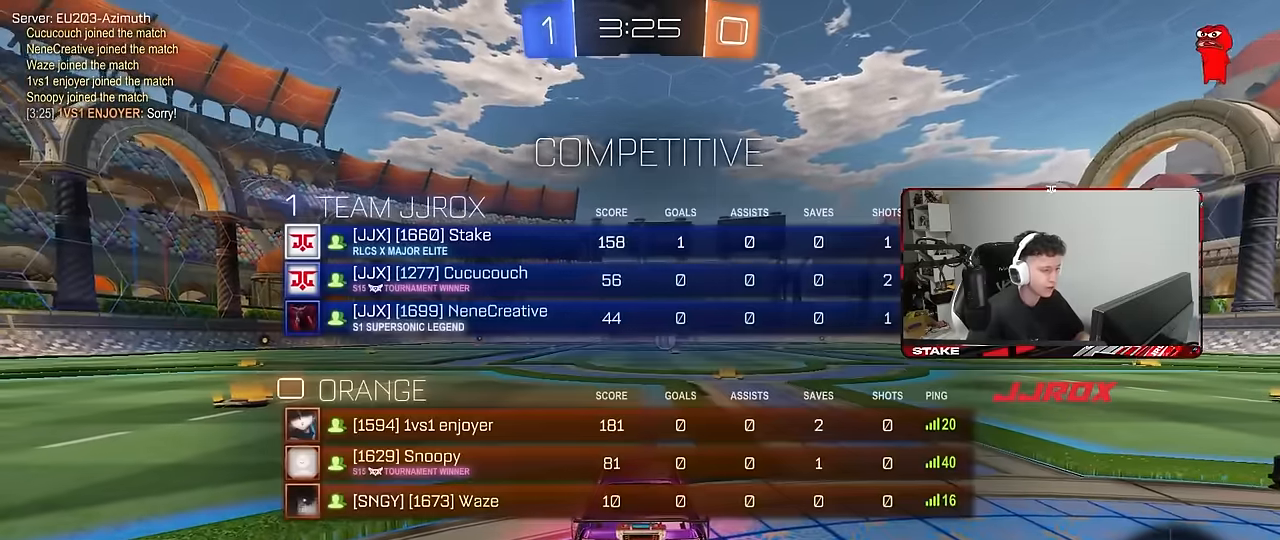
{"keys": ["tab", "w"], "mouse": ["left"], "mouse_move": "left", "events": []}
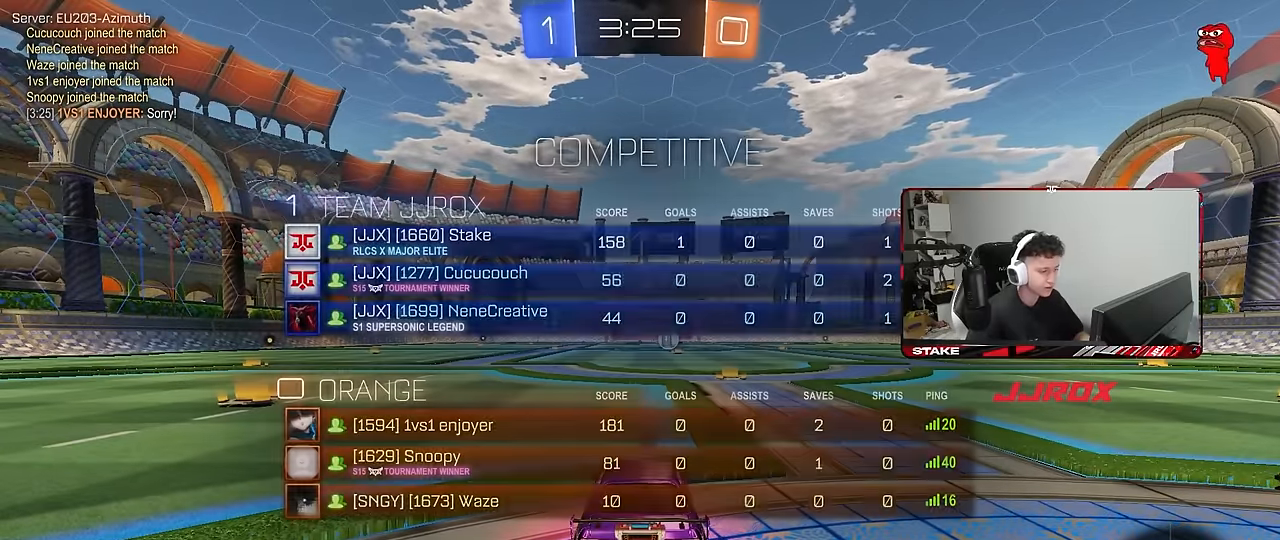
{"keys": ["d", "w"], "mouse": ["left"], "mouse_move": "left", "events": [[33, "tab", "up"], [350, "d", "down"]]}
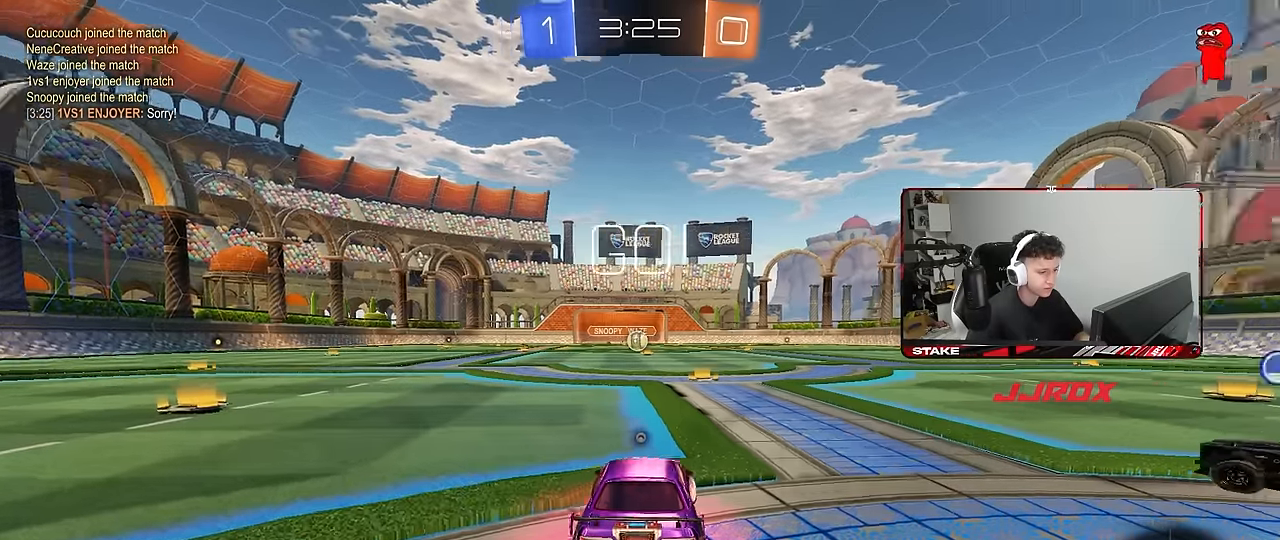
{"keys": ["w"], "mouse": ["left", "right"], "mouse_move": "still", "events": [[50, "d", "up"], [466, "mouse_right", "down"]]}
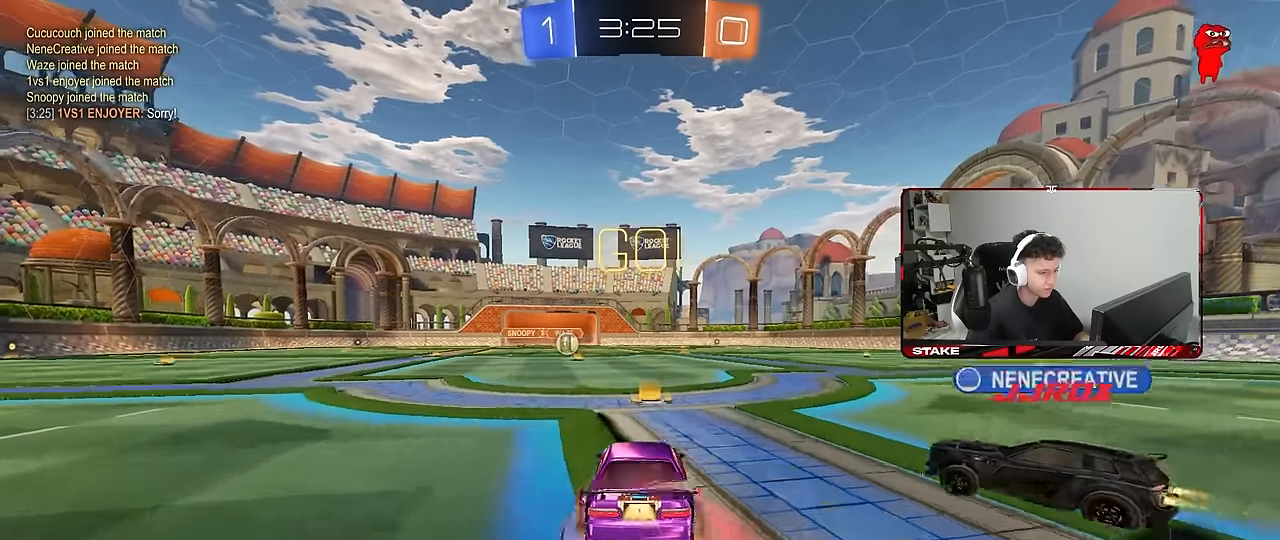
{"keys": ["a", "s", "shift"], "mouse": ["left"], "mouse_move": "still", "events": [[16, "d", "down"], [16, "space", "down"], [50, "a", "down"], [50, "d", "up"], [50, "mouse_right", "up"], [50, "shift", "down"], [100, "mouse_right", "down"], [100, "space", "up"], [150, "s", "down"], [150, "w", "up"], [250, "mouse_right", "up"]]}
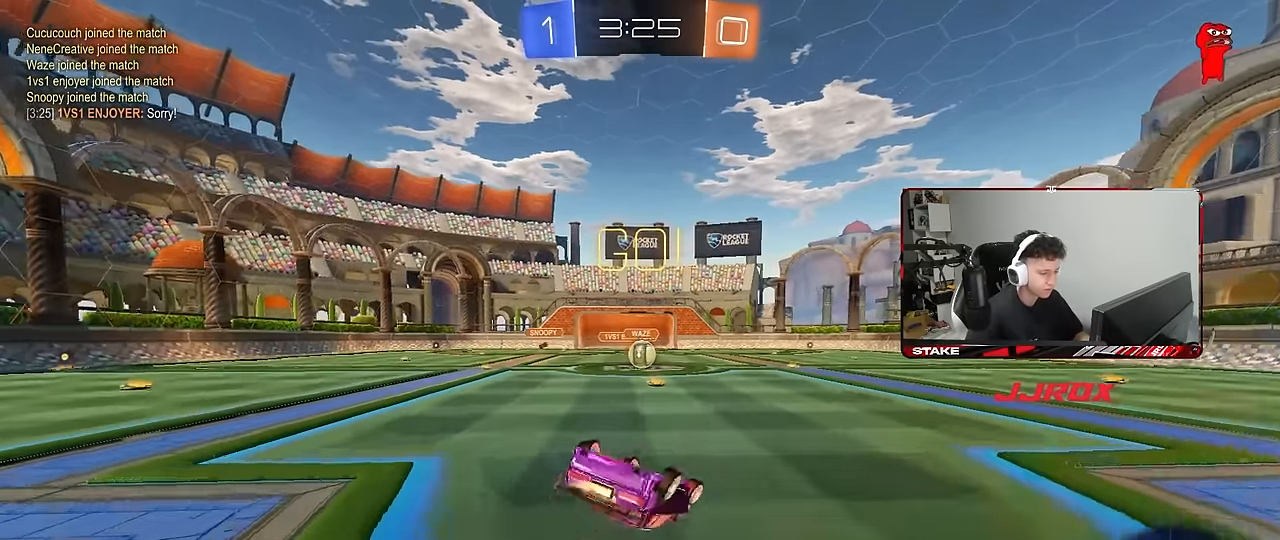
{"keys": [], "mouse": [], "mouse_move": "still", "events": [[66, "s", "up"], [166, "s", "down"], [350, "mouse_left", "up"], [350, "s", "up"], [350, "shift", "up"], [450, "a", "up"]]}
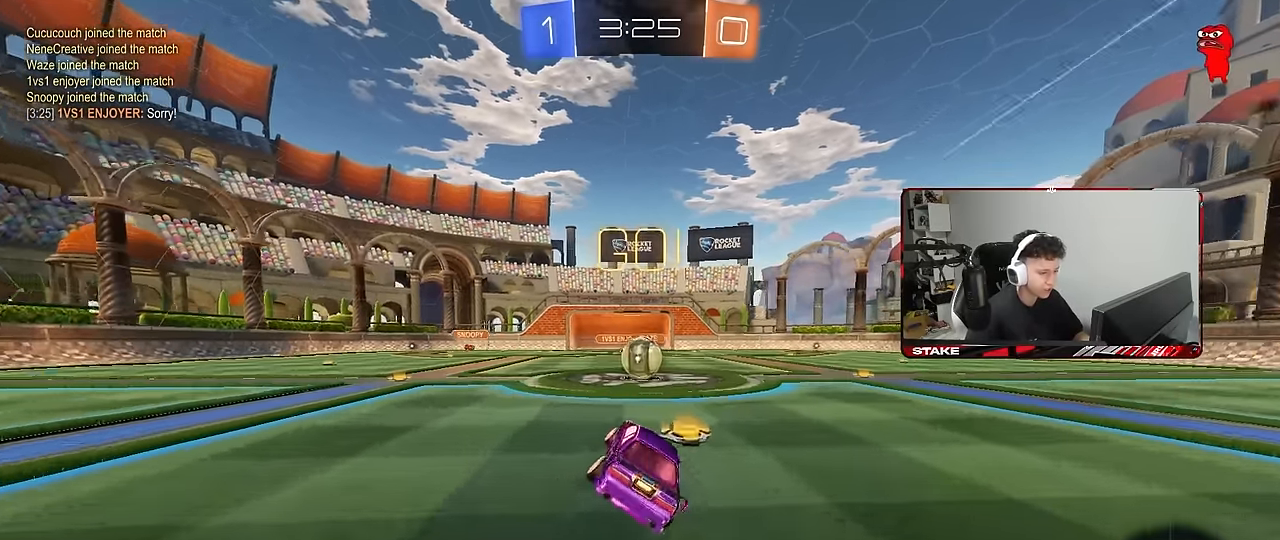
{"keys": ["a", "w"], "mouse": ["left"], "mouse_move": "still", "events": [[83, "a", "down"], [133, "w", "down"], [366, "mouse_left", "down"]]}
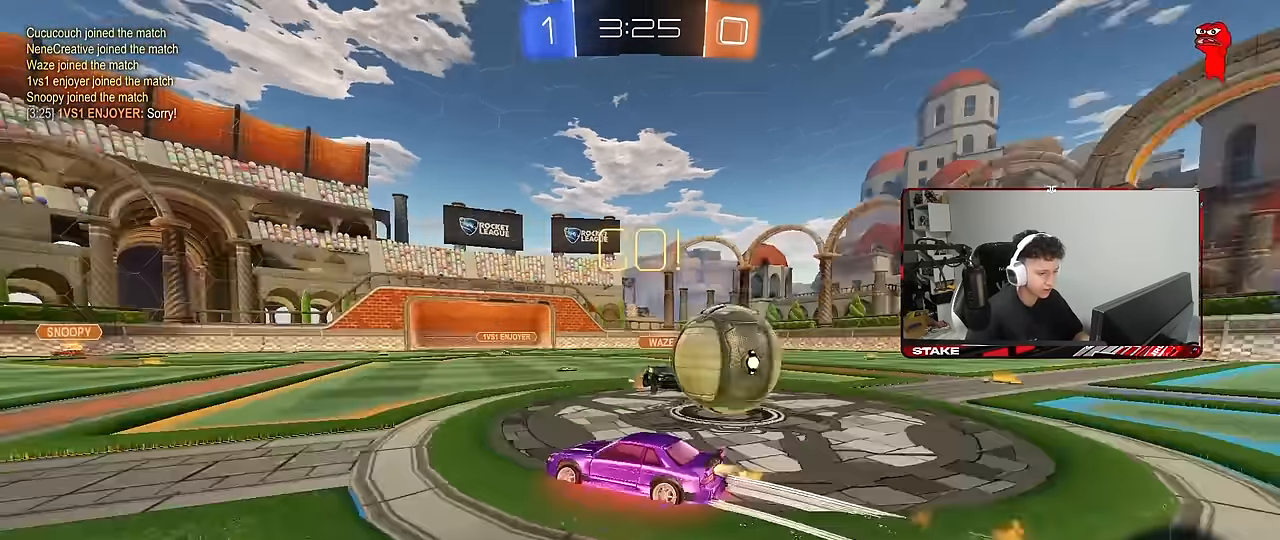
{"keys": ["w"], "mouse": ["left"], "mouse_move": "still", "events": [[16, "shift", "down"], [100, "shift", "up"], [250, "a", "up"]]}
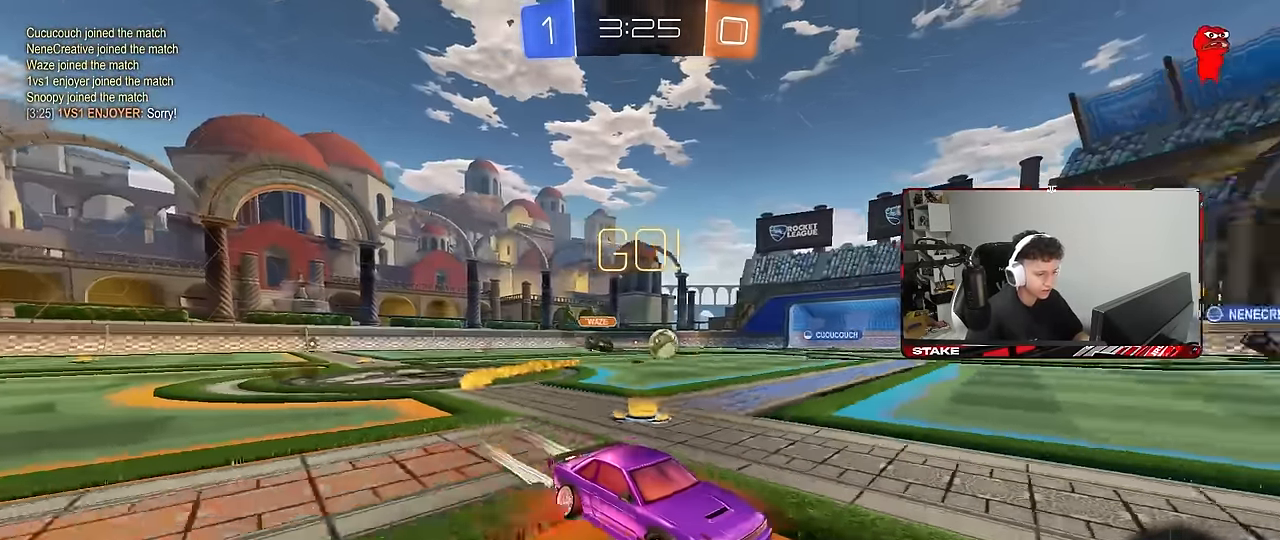
{"keys": ["w"], "mouse": ["left"], "mouse_move": "still", "events": [[33, "d", "down"], [66, "d", "up"], [116, "a", "down"], [316, "a", "up"], [316, "mouse_left", "up"], [450, "mouse_left", "down"]]}
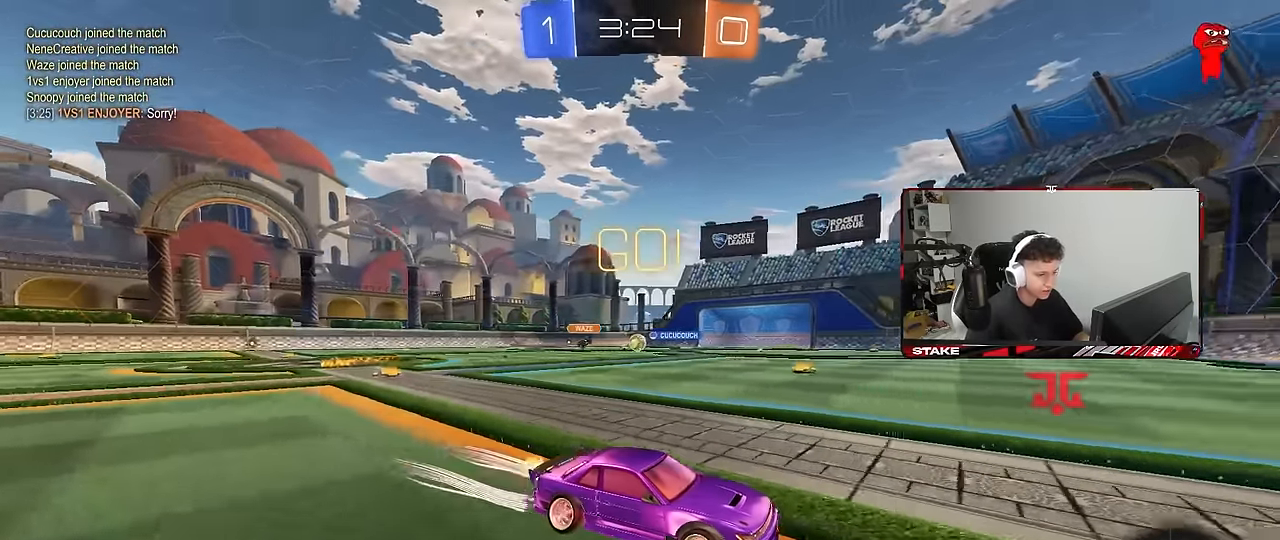
{"keys": ["w"], "mouse": [], "mouse_move": "still", "events": [[133, "mouse_left", "up"], [233, "d", "down"], [316, "d", "up"]]}
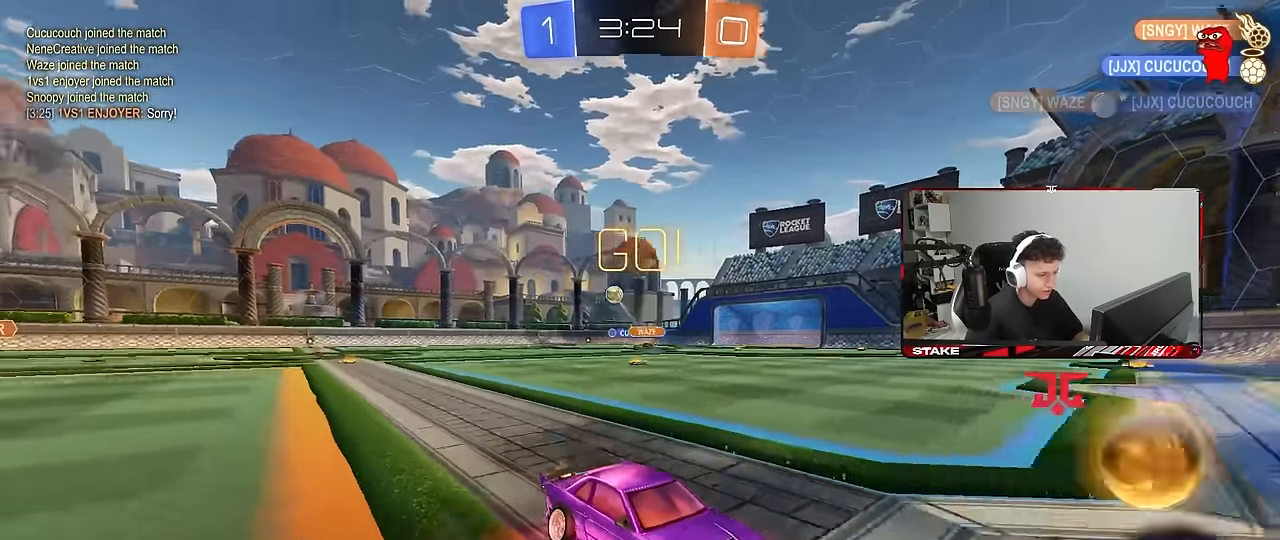
{"keys": ["w"], "mouse": ["left"], "mouse_move": "still", "events": [[200, "d", "down"], [333, "d", "up"], [433, "mouse_left", "down"]]}
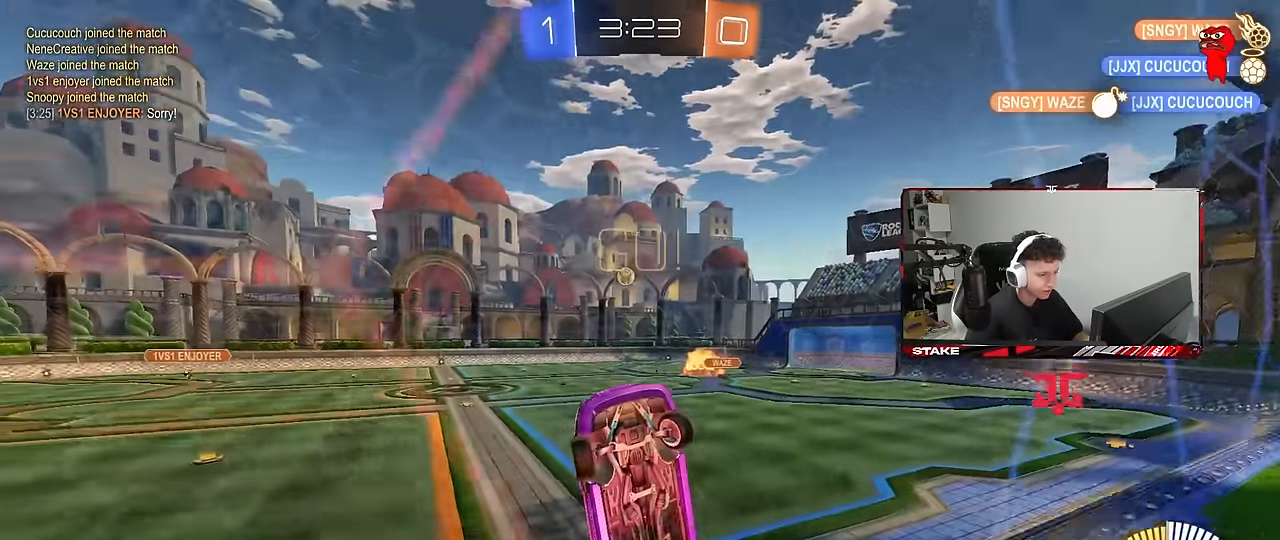
{"keys": ["d", "s", "shift"], "mouse": ["left"], "mouse_move": "still", "events": [[16, "mouse_right", "down"], [66, "d", "down"], [66, "s", "down"], [66, "w", "up"], [216, "a", "down"], [216, "d", "up"], [266, "a", "up"], [266, "mouse_right", "up"], [266, "s", "up"], [300, "mouse_right", "down"], [350, "a", "down"], [350, "d", "down"], [350, "s", "down"], [400, "a", "up"], [450, "shift", "down"], [500, "mouse_right", "up"]]}
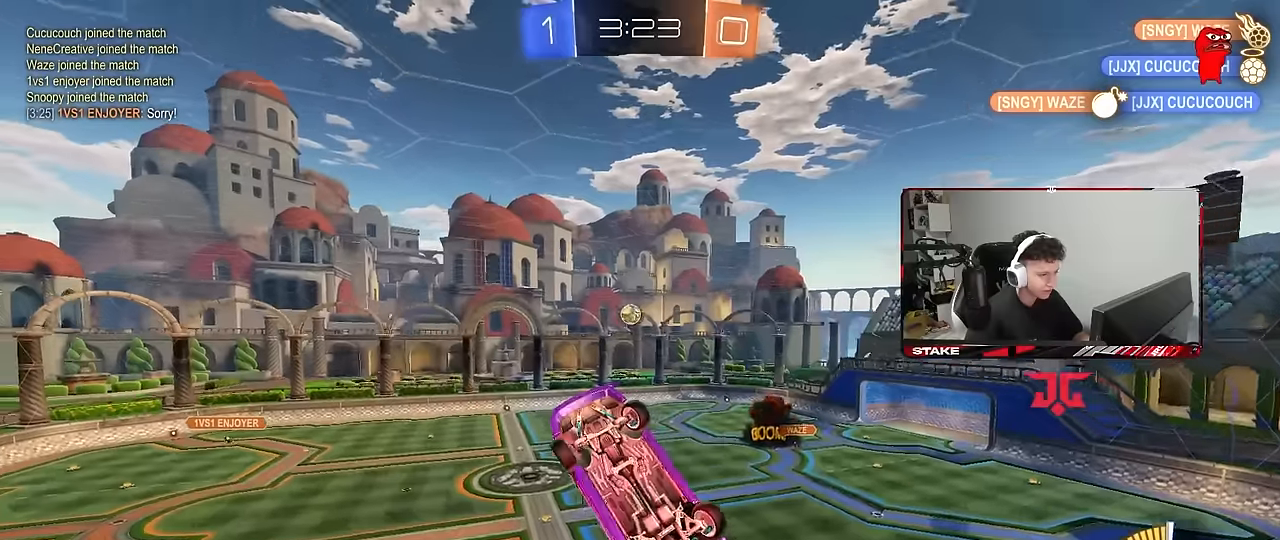
{"keys": [], "mouse": ["left"], "mouse_move": "still", "events": [[33, "s", "up"], [33, "shift", "up"], [83, "a", "down"], [83, "d", "up"], [183, "w", "down"], [233, "a", "up"], [283, "d", "down"], [283, "w", "up"], [317, "d", "up"]]}
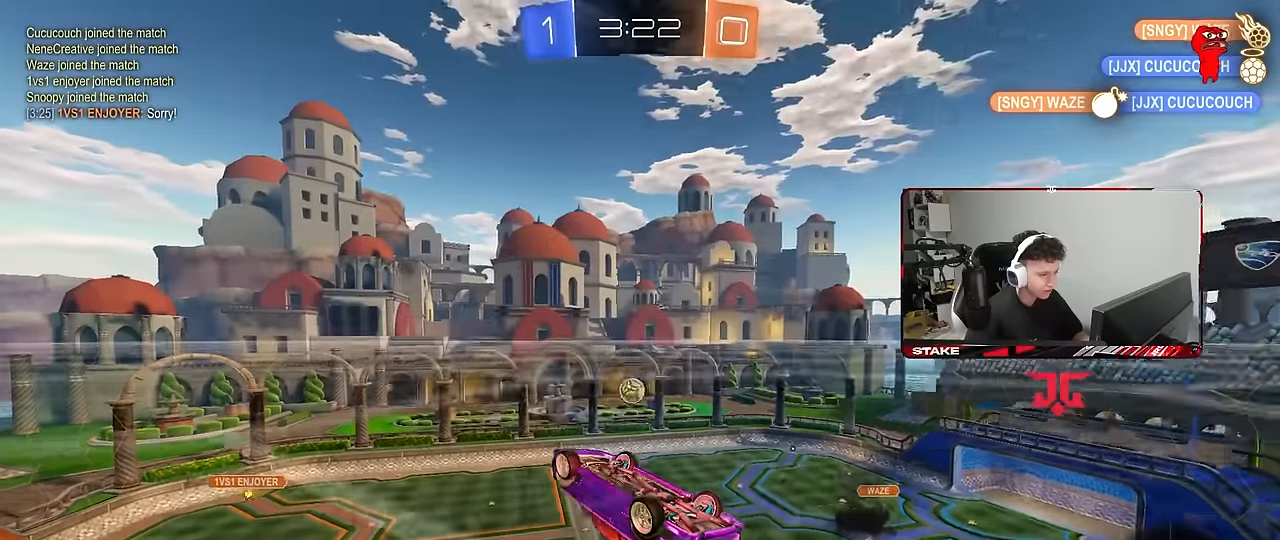
{"keys": ["d"], "mouse": [], "mouse_move": "still", "events": [[17, "d", "down"], [100, "mouse_left", "up"], [150, "d", "up"], [483, "d", "down"]]}
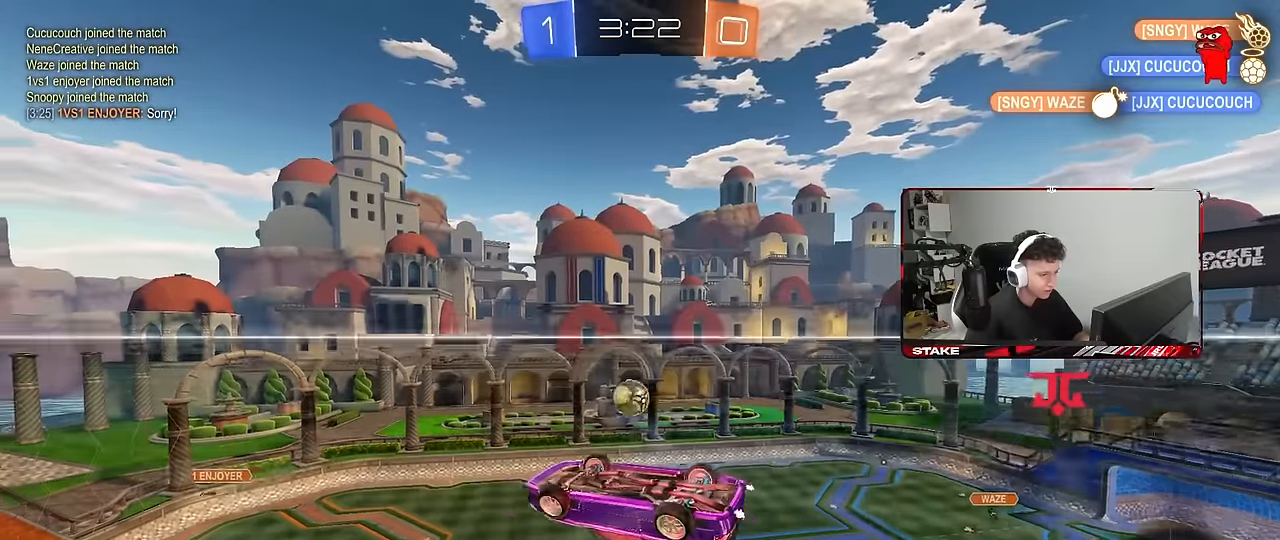
{"keys": ["d"], "mouse": ["left"], "mouse_move": "still", "events": [[67, "shift", "down"], [117, "d", "up"], [117, "shift", "up"], [217, "shift", "down"], [267, "d", "down"], [300, "mouse_left", "down"], [400, "shift", "up"], [450, "mouse_left", "up"], [450, "shift", "down"], [500, "mouse_left", "down"], [500, "shift", "up"]]}
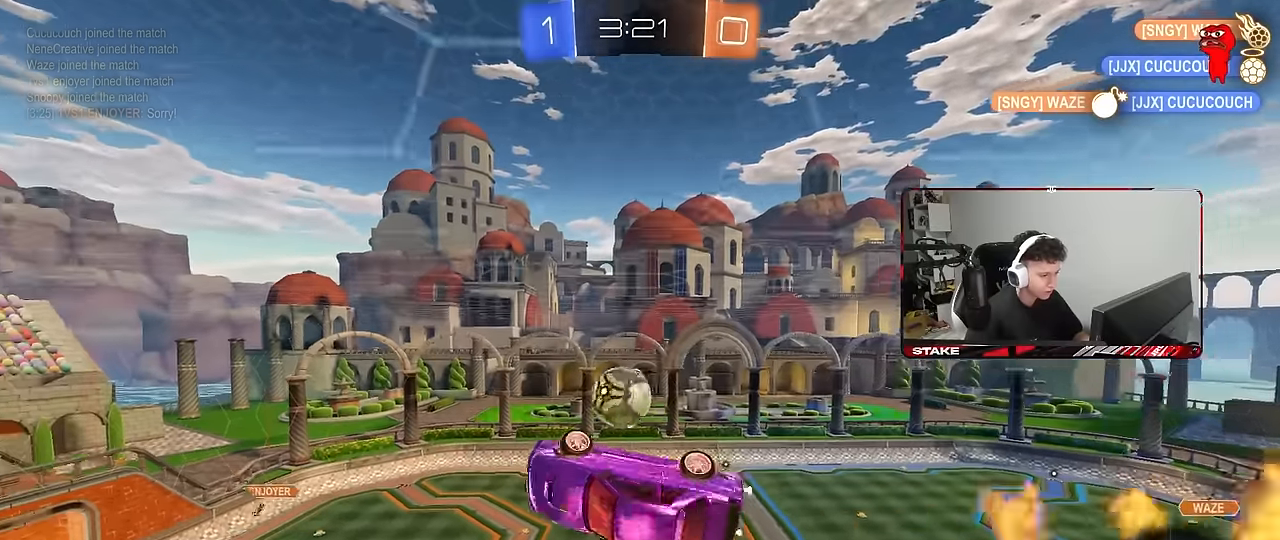
{"keys": ["w"], "mouse": ["left"], "mouse_move": "still", "events": [[50, "a", "down"], [50, "s", "down"], [133, "d", "up"], [133, "s", "up"], [183, "a", "up"], [283, "w", "down"]]}
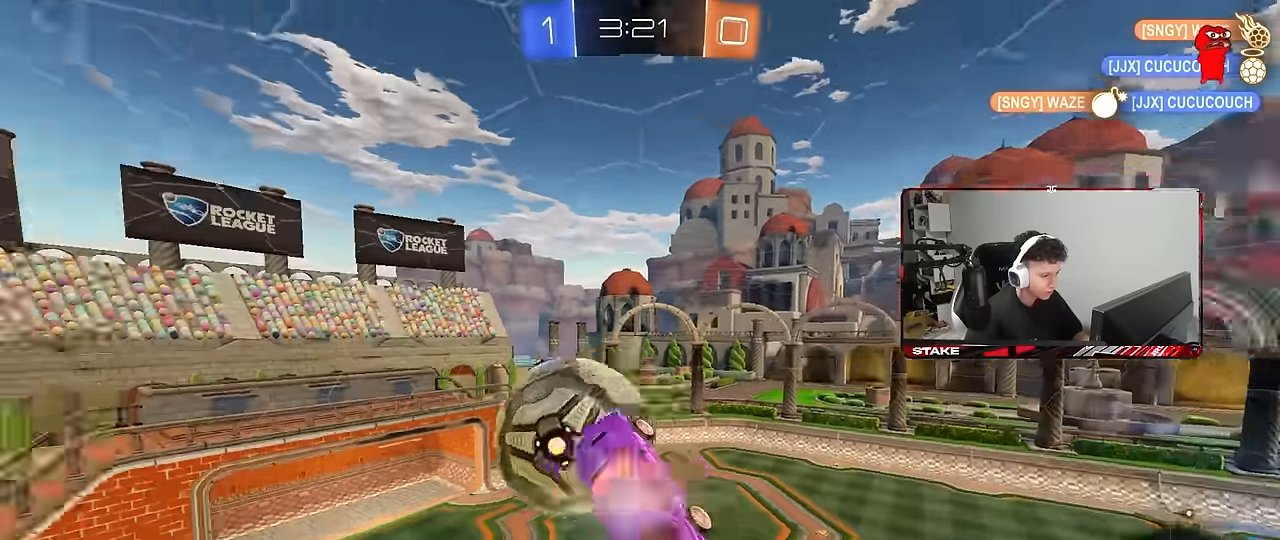
{"keys": ["d", "shift"], "mouse": ["left"], "mouse_move": "still", "events": [[17, "mouse_right", "down"], [17, "shift", "down"], [50, "d", "down"], [50, "mouse_left", "up"], [100, "mouse_right", "up"], [150, "s", "down"], [150, "w", "up"], [333, "mouse_left", "down"], [483, "s", "up"]]}
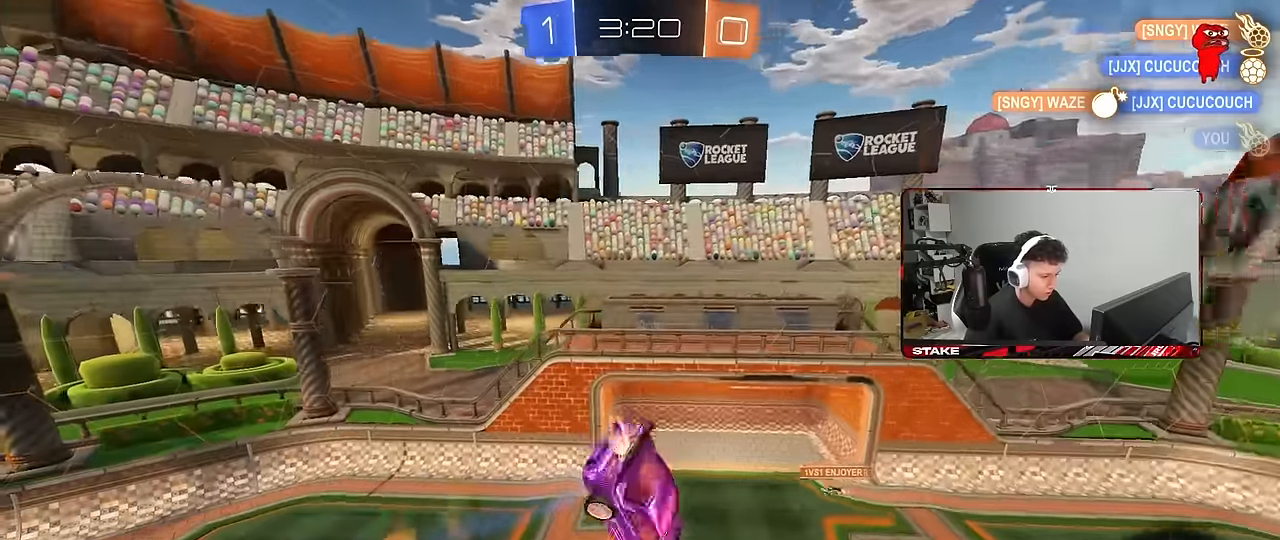
{"keys": ["a", "s"], "mouse": [], "mouse_move": "still", "events": [[33, "shift", "up"], [117, "s", "down"], [167, "mouse_left", "up"], [267, "a", "down"], [300, "d", "up"]]}
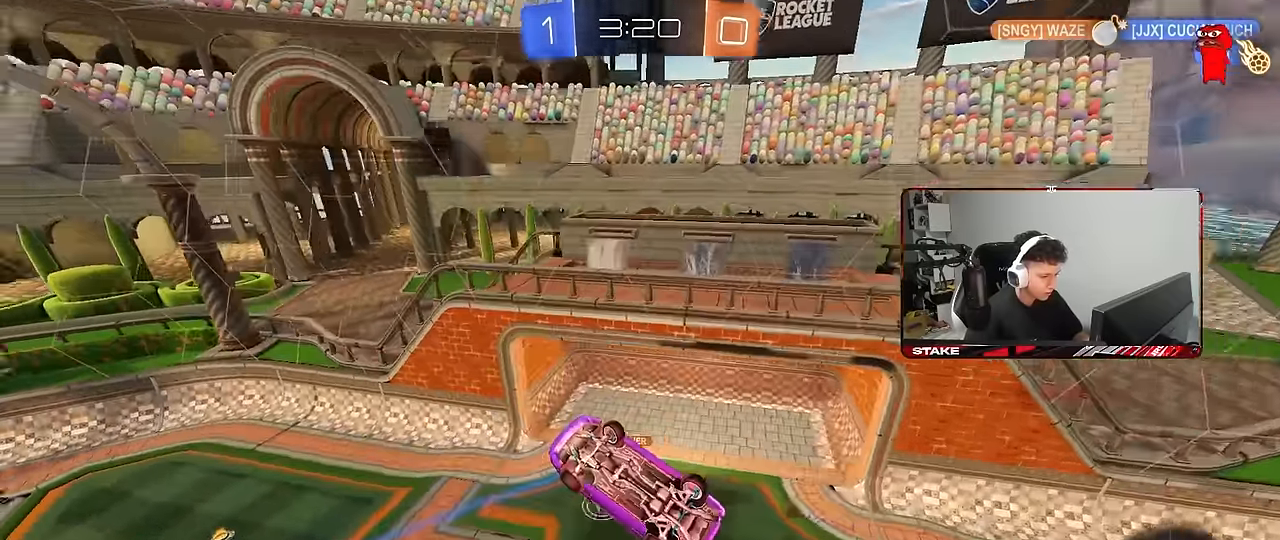
{"keys": ["a", "s", "shift"], "mouse": [], "mouse_move": "still", "events": [[183, "shift", "down"], [283, "shift", "up"], [417, "shift", "down"]]}
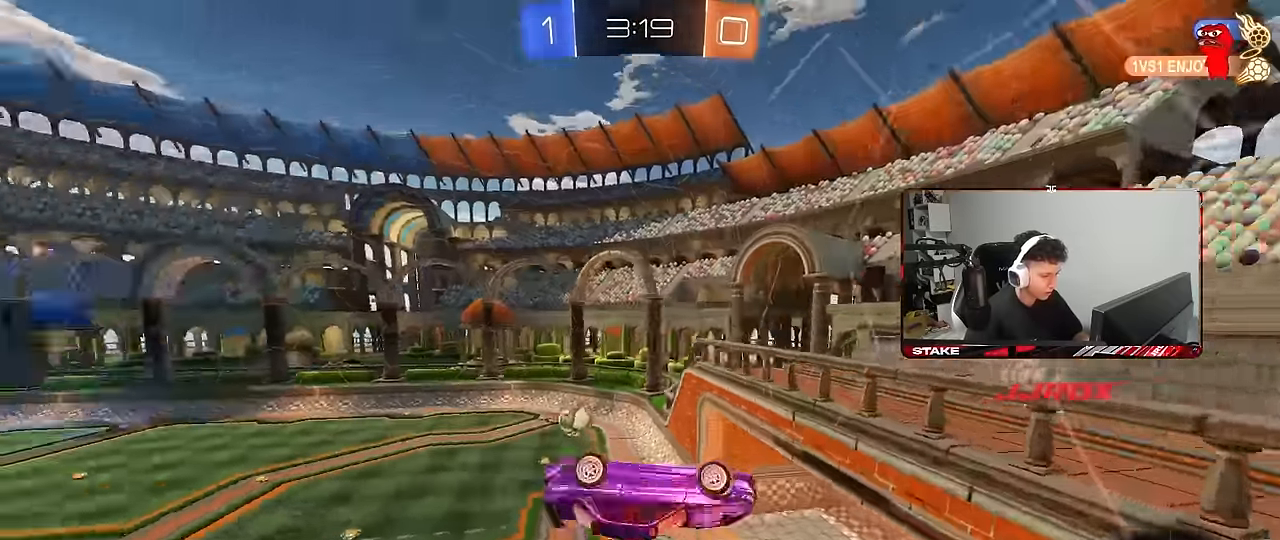
{"keys": ["d", "w"], "mouse": [], "mouse_move": "still", "events": [[50, "a", "up"], [50, "d", "down"], [50, "shift", "up"], [100, "s", "up"], [300, "w", "down"]]}